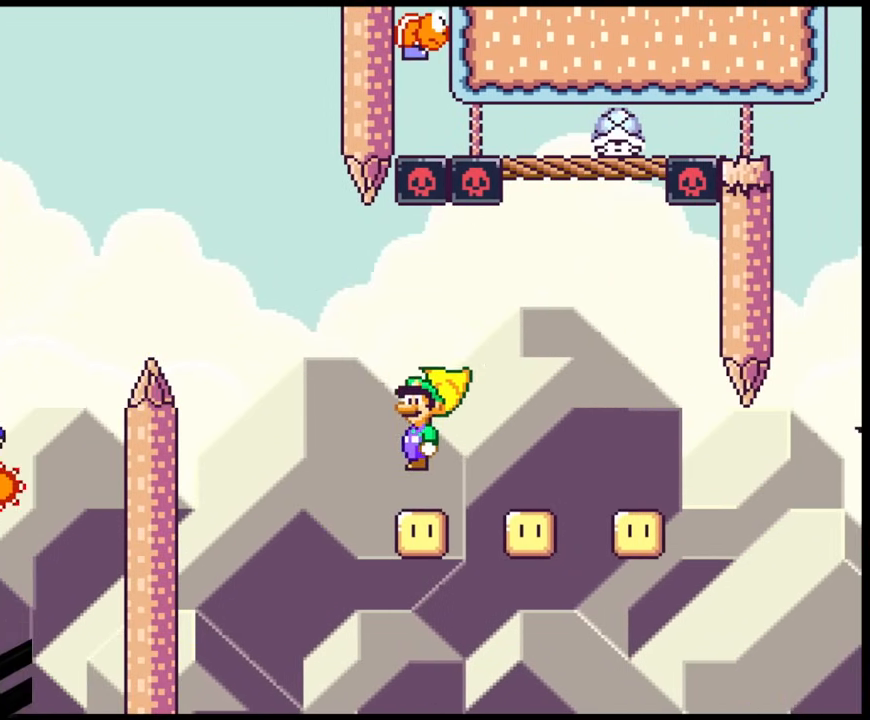
Gameplay with a controller (Nintendo layout); each line is a JSON object with the inputs held at the frame after it. "events" lists button and stick changes between this image and that frame as [ms after this image, input, new state], when the widget could be followed in between. Not read: L3 R3.
{"buttons": ["A", "X", "DPAD_RIGHT"], "events": [[117, "DPAD_LEFT", "up"], [133, "DPAD_RIGHT", "down"]]}
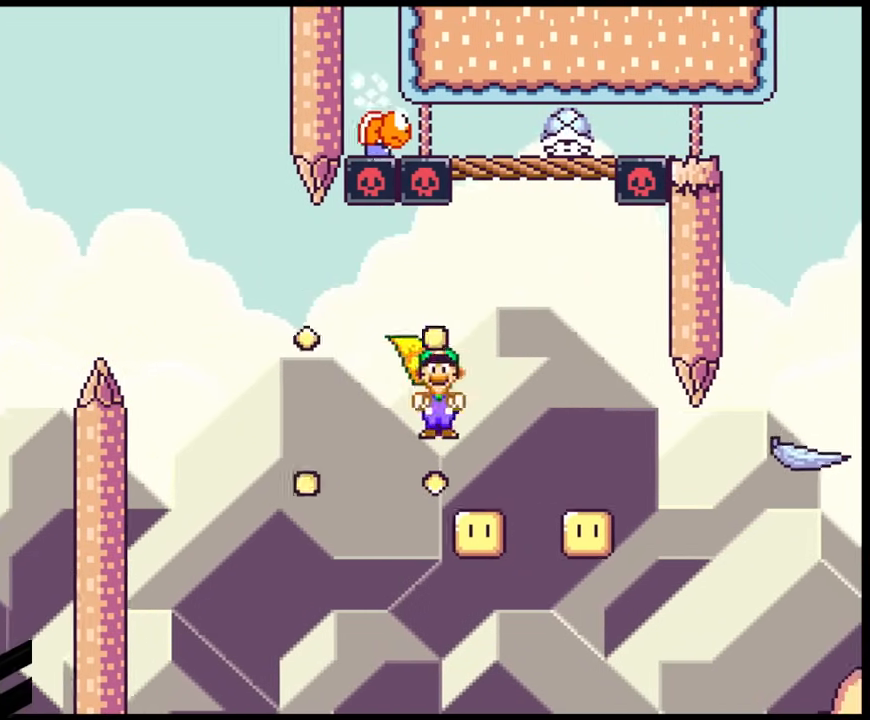
{"buttons": ["A", "X", "DPAD_RIGHT"], "events": [[83, "DPAD_DOWN", "down"], [83, "DPAD_RIGHT", "up"], [117, "DPAD_DOWN", "up"], [117, "DPAD_LEFT", "down"], [333, "DPAD_LEFT", "up"], [367, "DPAD_RIGHT", "down"]]}
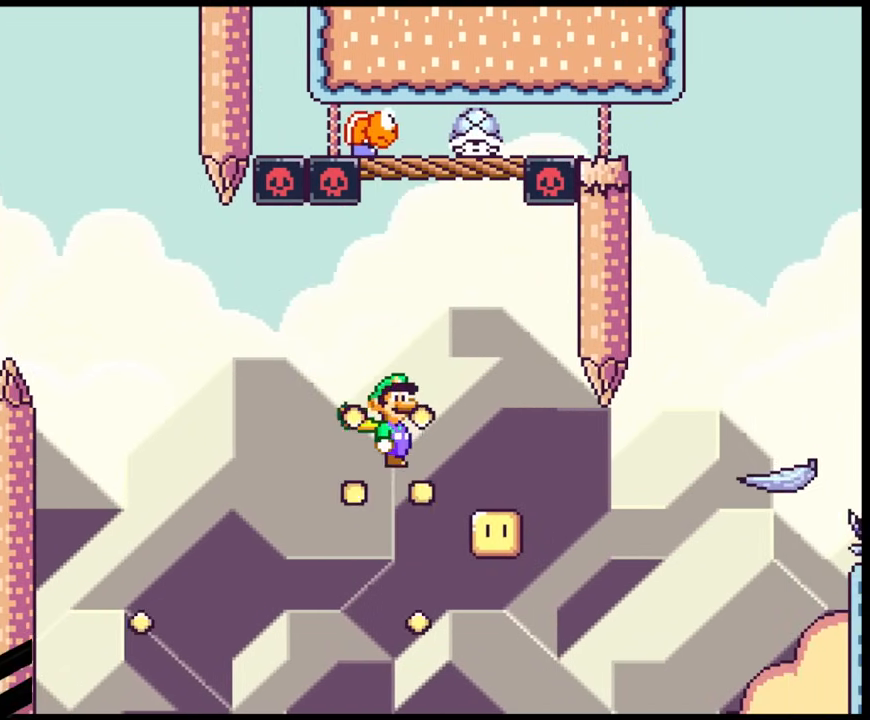
{"buttons": ["A", "X", "DPAD_LEFT"], "events": [[283, "DPAD_DOWN", "down"], [317, "DPAD_LEFT", "down"], [317, "DPAD_RIGHT", "up"], [333, "DPAD_DOWN", "up"]]}
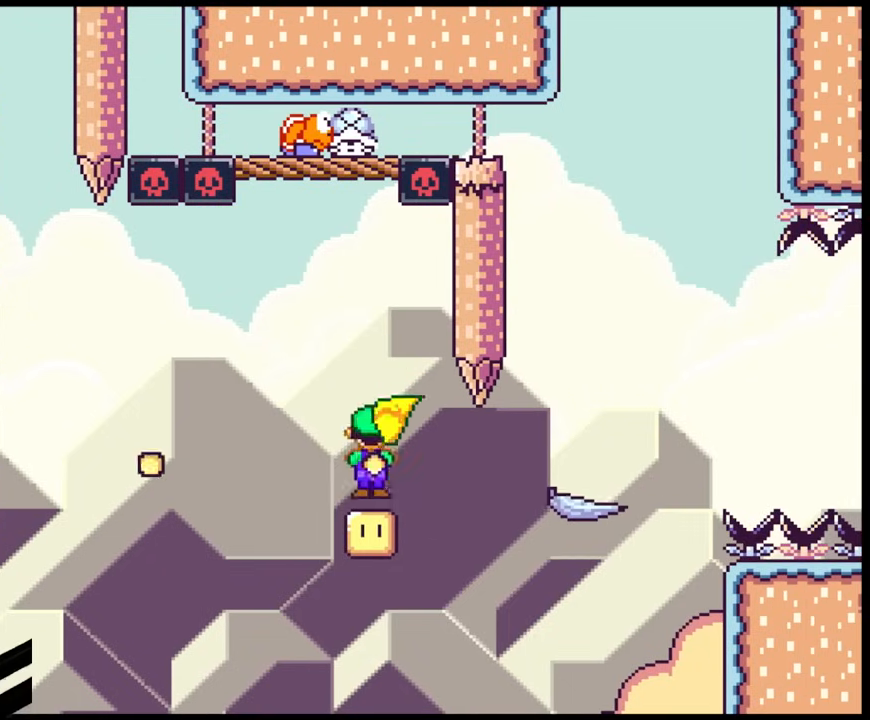
{"buttons": ["A", "X", "DPAD_RIGHT"], "events": [[67, "DPAD_LEFT", "up"], [333, "DPAD_RIGHT", "down"]]}
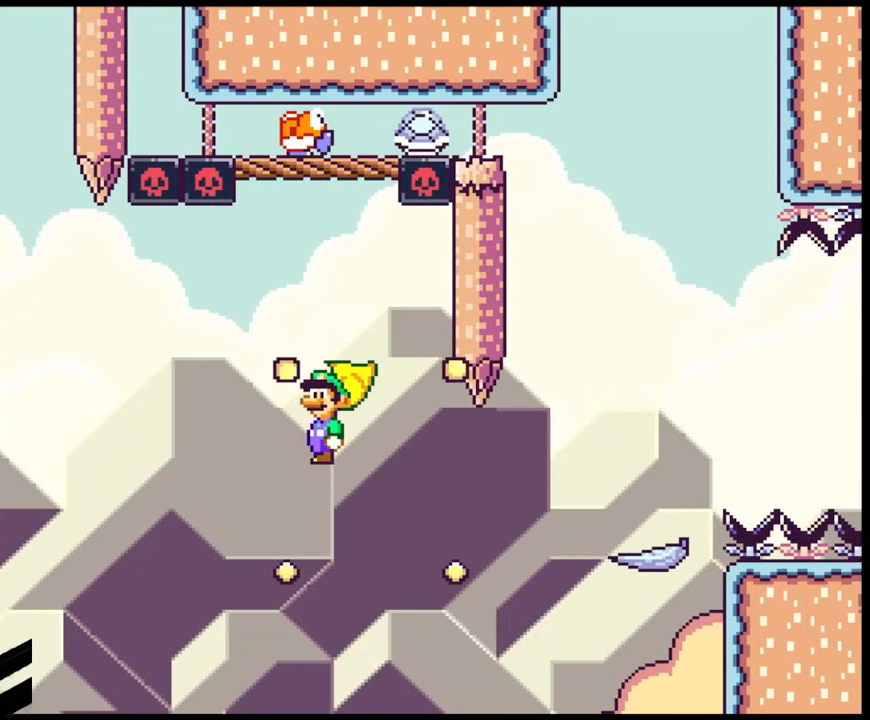
{"buttons": ["A", "X", "DPAD_RIGHT"], "events": []}
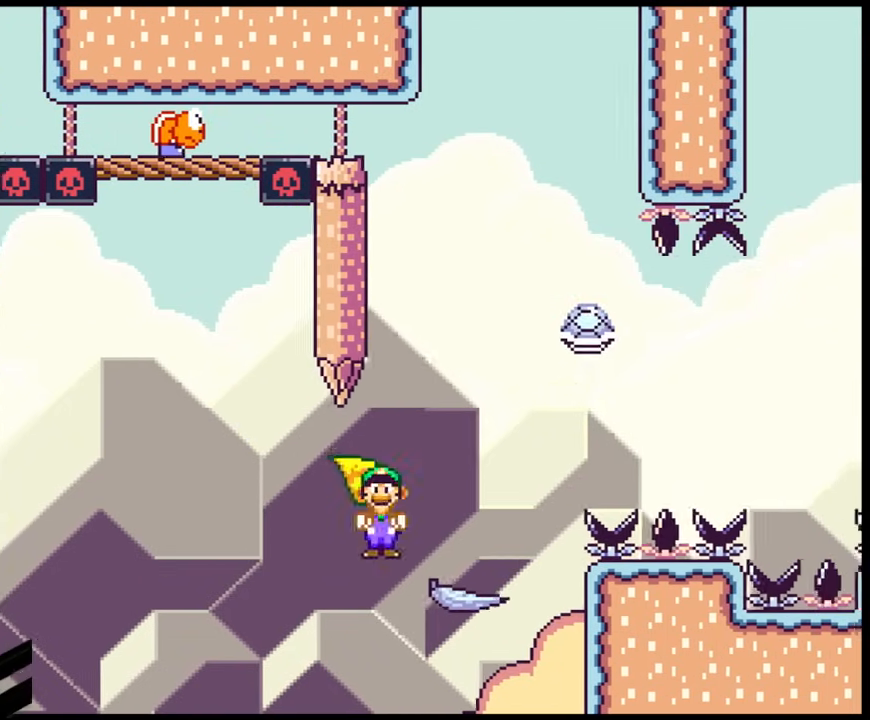
{"buttons": ["B", "Y", "DPAD_RIGHT"], "events": [[117, "DPAD_DOWN", "down"], [117, "DPAD_RIGHT", "up"], [133, "DPAD_DOWN", "up"], [133, "DPAD_LEFT", "down"], [217, "A", "up"], [233, "DPAD_DOWN", "down"], [250, "DPAD_DOWN", "up"], [250, "DPAD_LEFT", "up"], [250, "DPAD_RIGHT", "down"], [317, "X", "up"], [317, "Y", "down"], [400, "B", "down"]]}
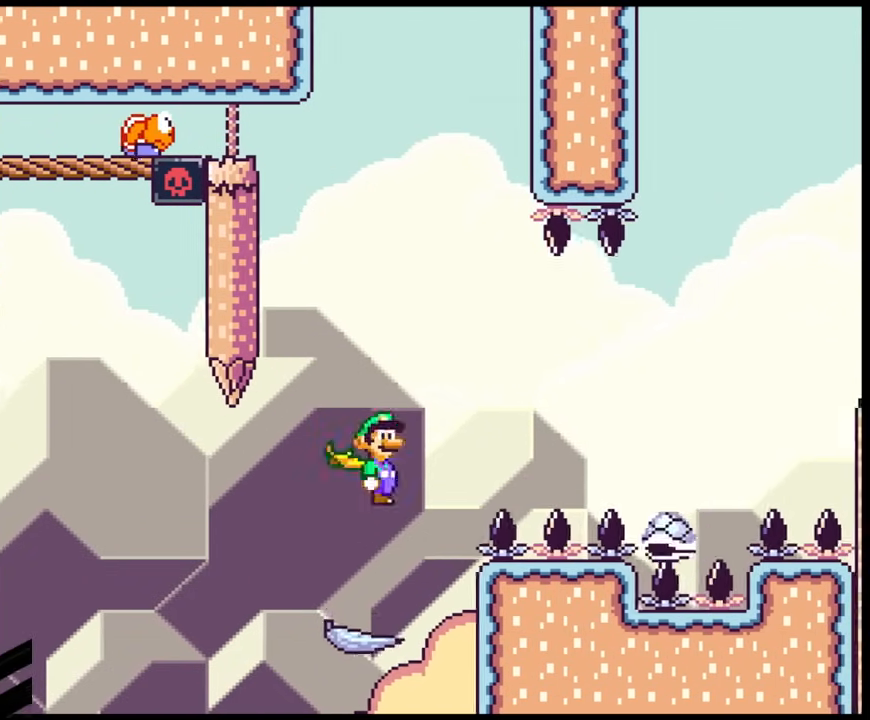
{"buttons": ["B", "Y", "DPAD_RIGHT"], "events": []}
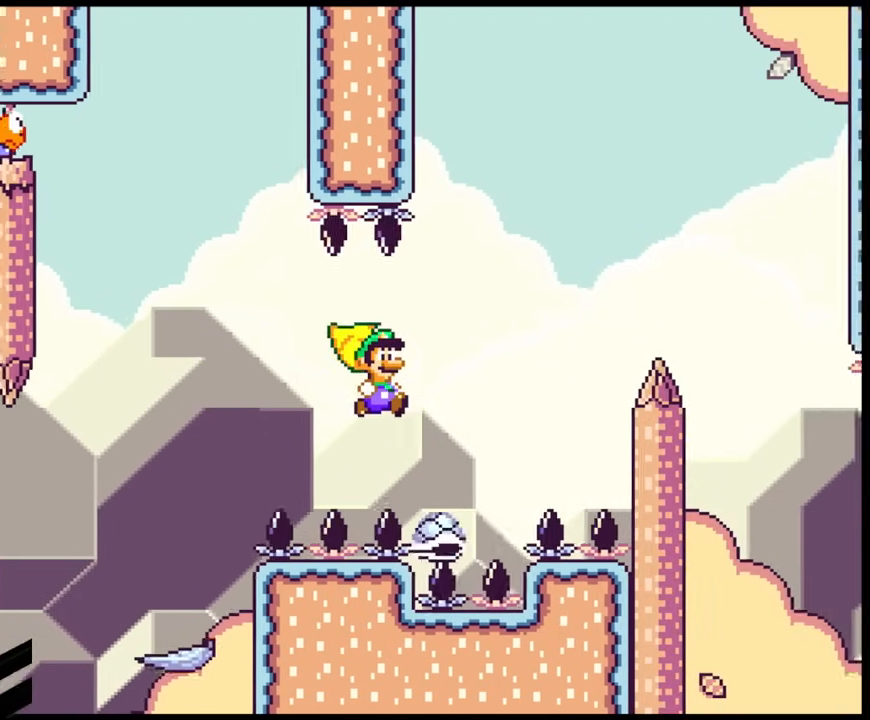
{"buttons": ["B", "Y", "DPAD_RIGHT"], "events": [[167, "DPAD_DOWN", "down"], [167, "DPAD_RIGHT", "up"], [183, "DPAD_DOWN", "up"], [183, "DPAD_LEFT", "down"], [333, "DPAD_LEFT", "up"], [383, "DPAD_RIGHT", "down"]]}
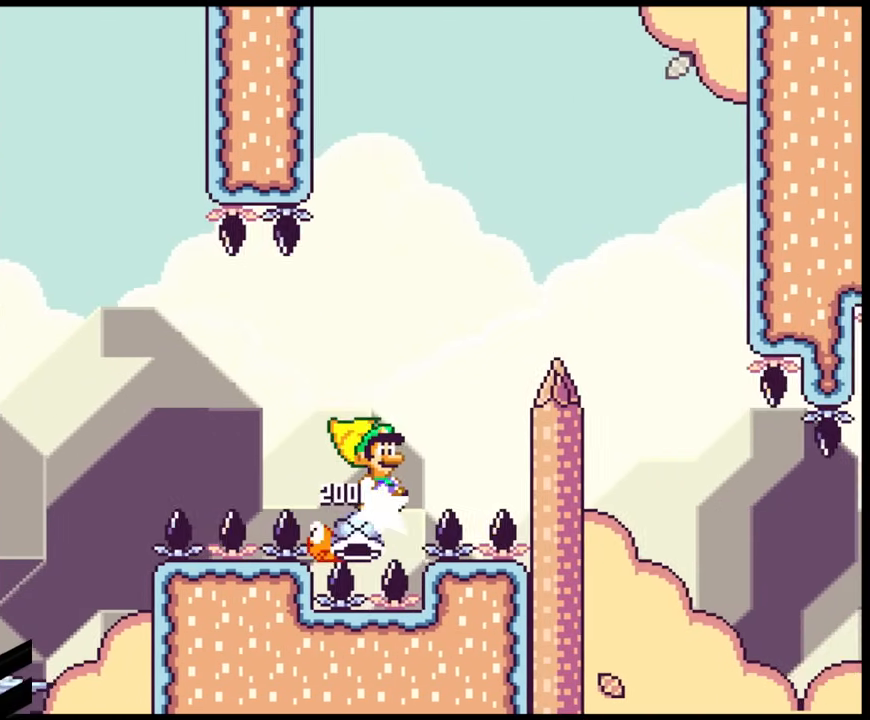
{"buttons": ["B", "Y", "DPAD_RIGHT"], "events": []}
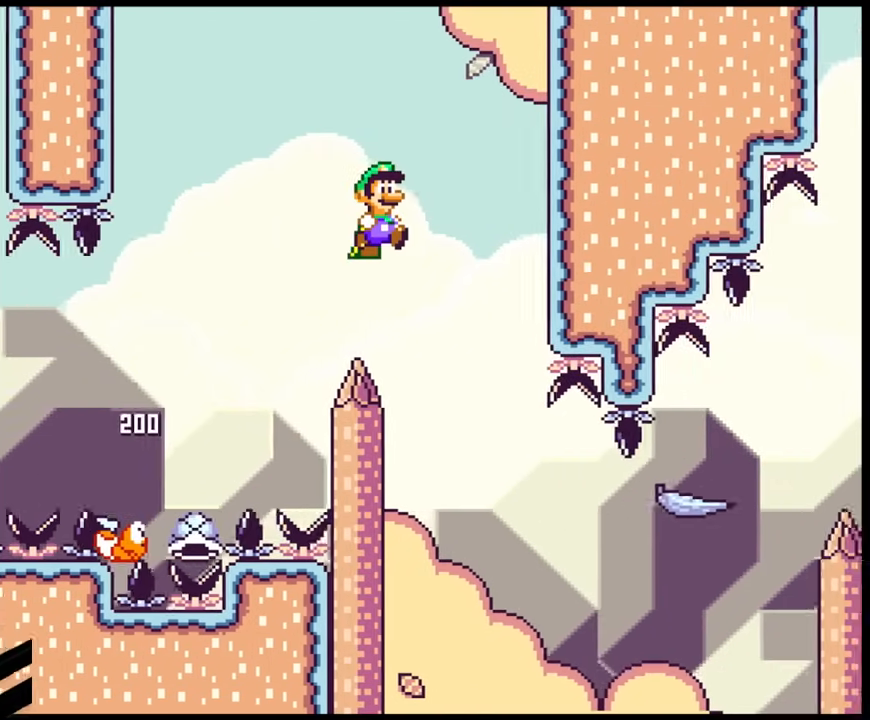
{"buttons": ["B", "Y"], "events": [[233, "DPAD_DOWN", "down"], [233, "DPAD_RIGHT", "up"], [250, "DPAD_DOWN", "up"], [250, "DPAD_LEFT", "down"], [417, "DPAD_LEFT", "up"]]}
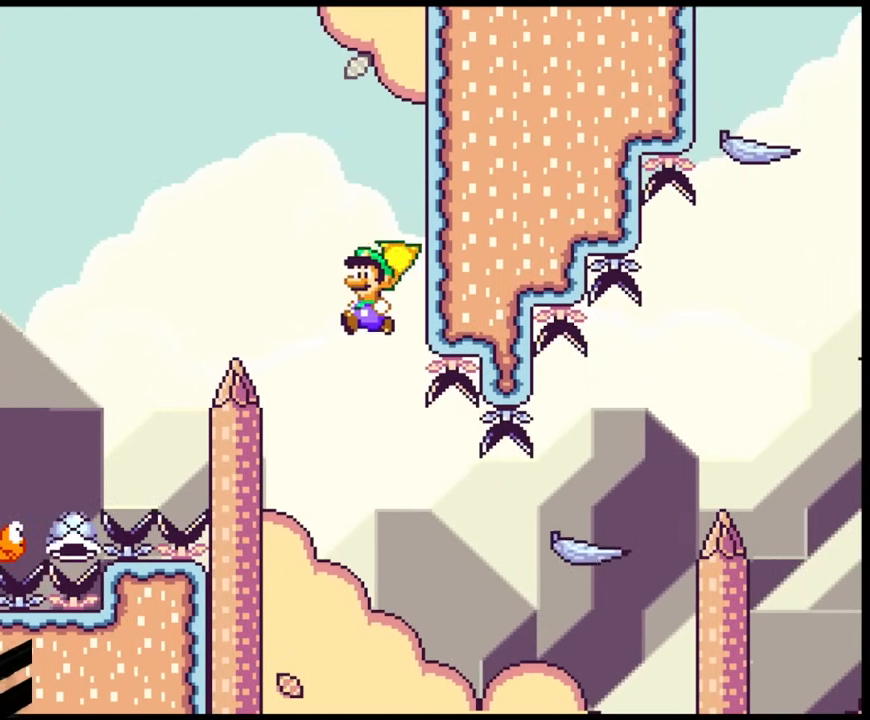
{"buttons": ["B", "Y"], "events": [[133, "B", "up"], [183, "DPAD_RIGHT", "down"], [267, "DPAD_RIGHT", "up"], [333, "B", "down"]]}
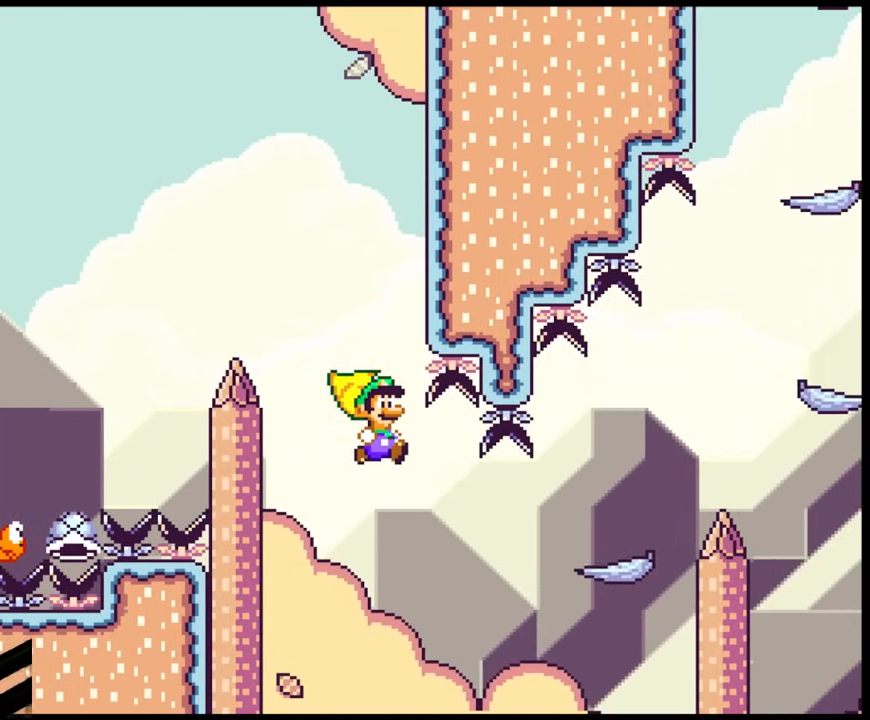
{"buttons": ["B", "Y", "DPAD_RIGHT"], "events": [[333, "DPAD_RIGHT", "down"]]}
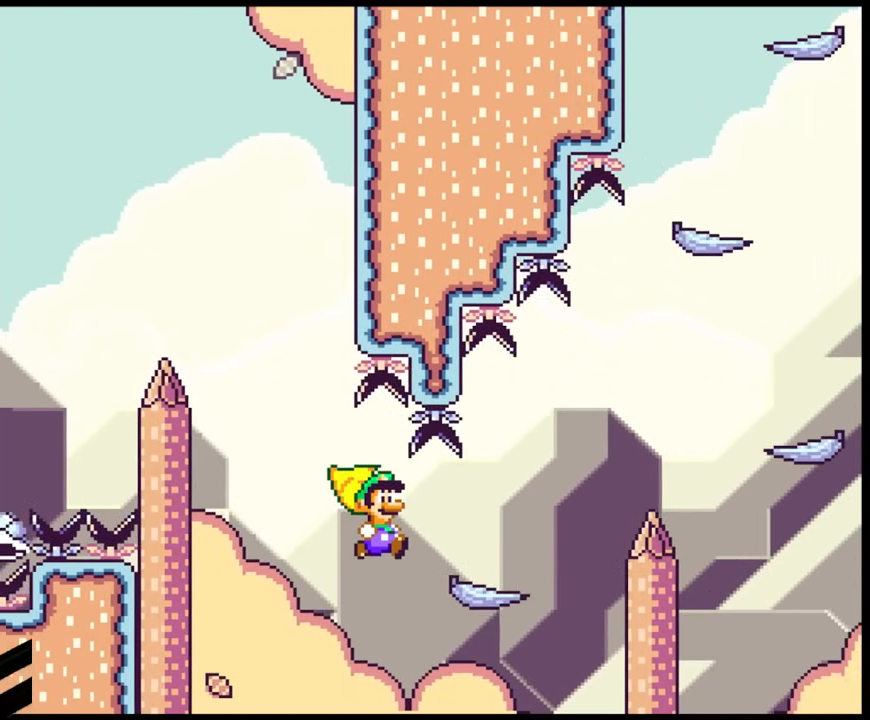
{"buttons": ["B", "Y", "DPAD_RIGHT"], "events": [[367, "DPAD_DOWN", "down"], [383, "B", "up"], [383, "DPAD_DOWN", "up"], [383, "DPAD_LEFT", "down"], [383, "DPAD_RIGHT", "up"], [450, "B", "down"], [483, "DPAD_LEFT", "up"], [483, "DPAD_RIGHT", "down"]]}
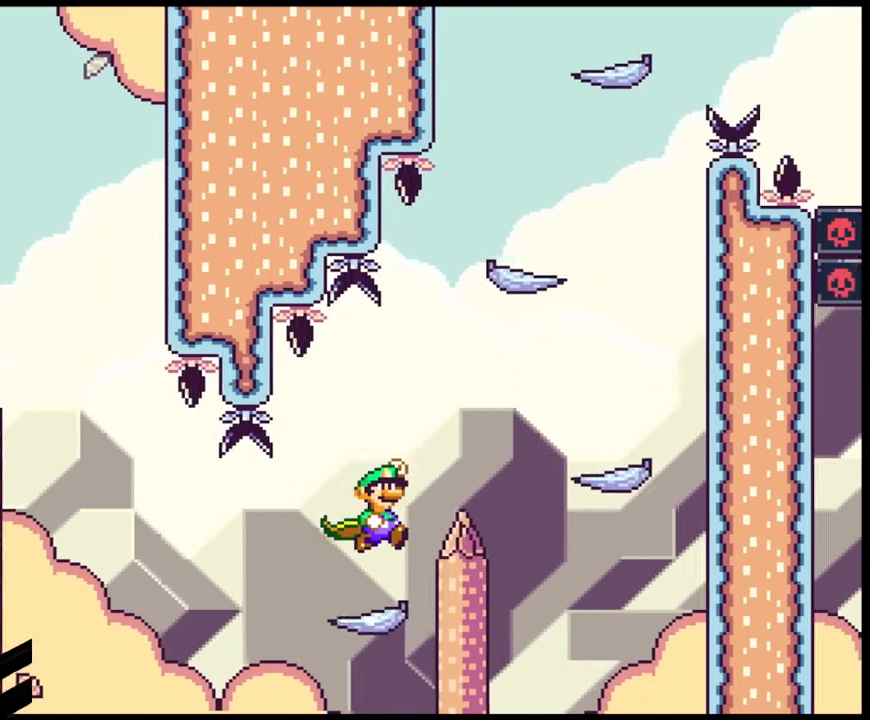
{"buttons": ["Y", "DPAD_RIGHT"], "events": [[417, "B", "up"]]}
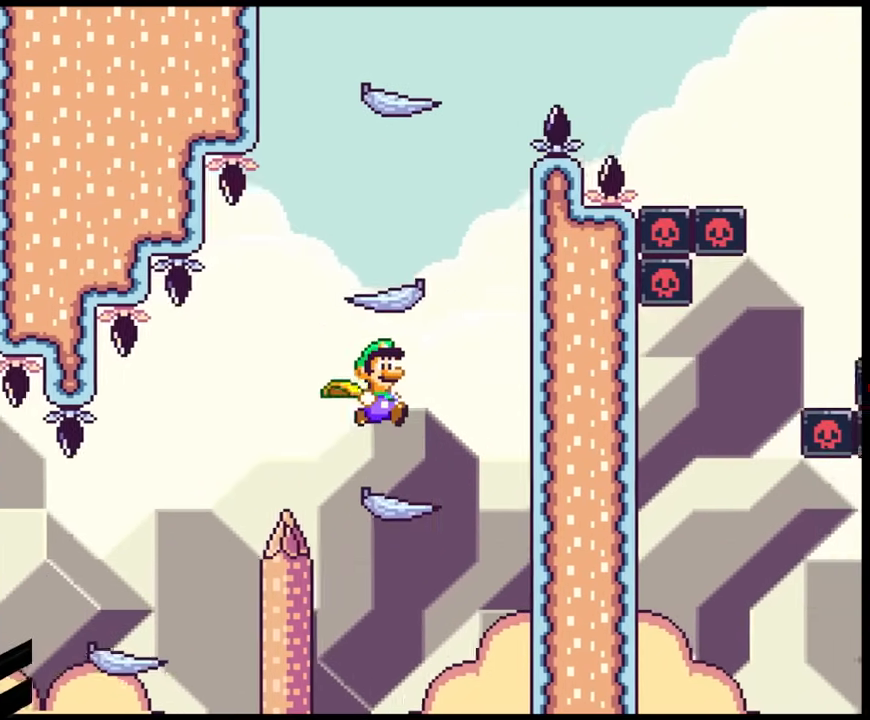
{"buttons": ["B", "Y", "DPAD_LEFT"], "events": [[133, "DPAD_LEFT", "down"], [133, "DPAD_RIGHT", "up"], [283, "B", "down"], [333, "DPAD_LEFT", "up"], [450, "DPAD_LEFT", "down"]]}
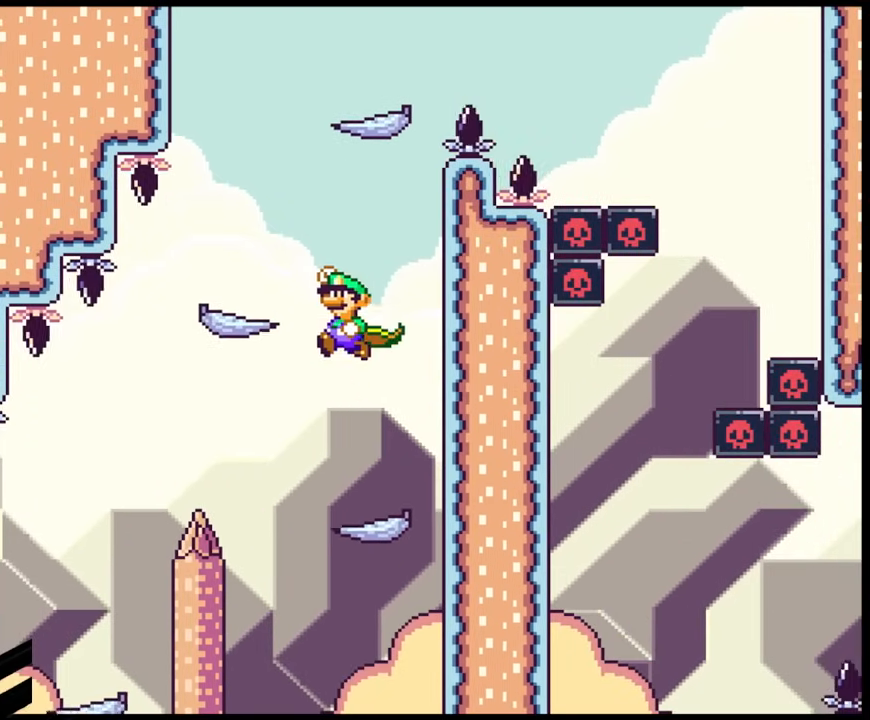
{"buttons": ["B", "Y"], "events": [[117, "B", "up"], [167, "DPAD_LEFT", "up"], [200, "DPAD_RIGHT", "down"], [383, "B", "down"], [383, "DPAD_RIGHT", "up"]]}
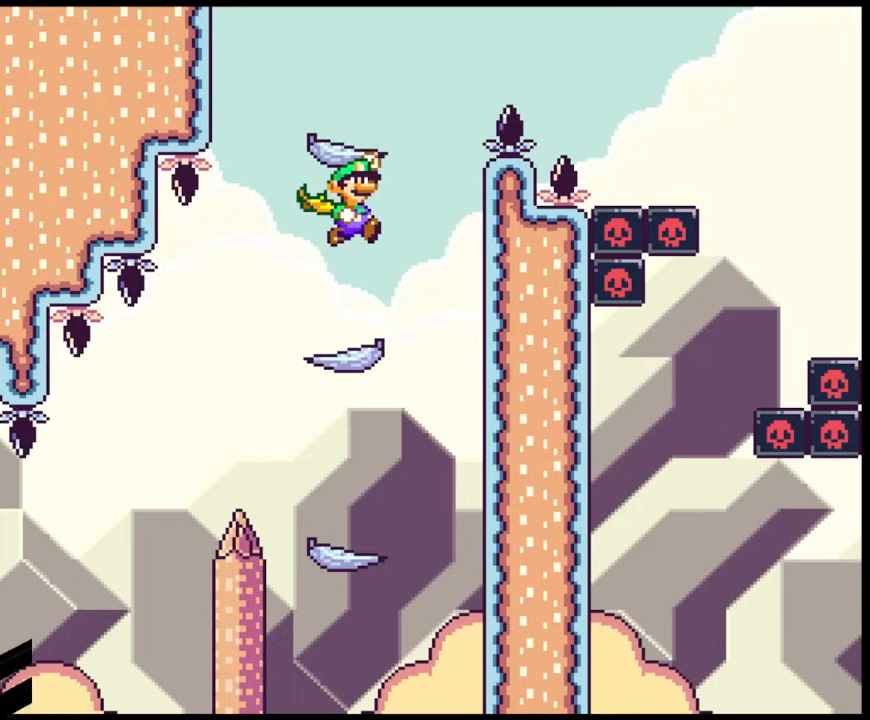
{"buttons": ["B", "Y", "DPAD_RIGHT"], "events": [[100, "DPAD_RIGHT", "down"], [183, "DPAD_RIGHT", "up"], [200, "B", "up"], [267, "DPAD_LEFT", "down"], [383, "DPAD_LEFT", "up"], [383, "DPAD_RIGHT", "down"], [500, "B", "down"]]}
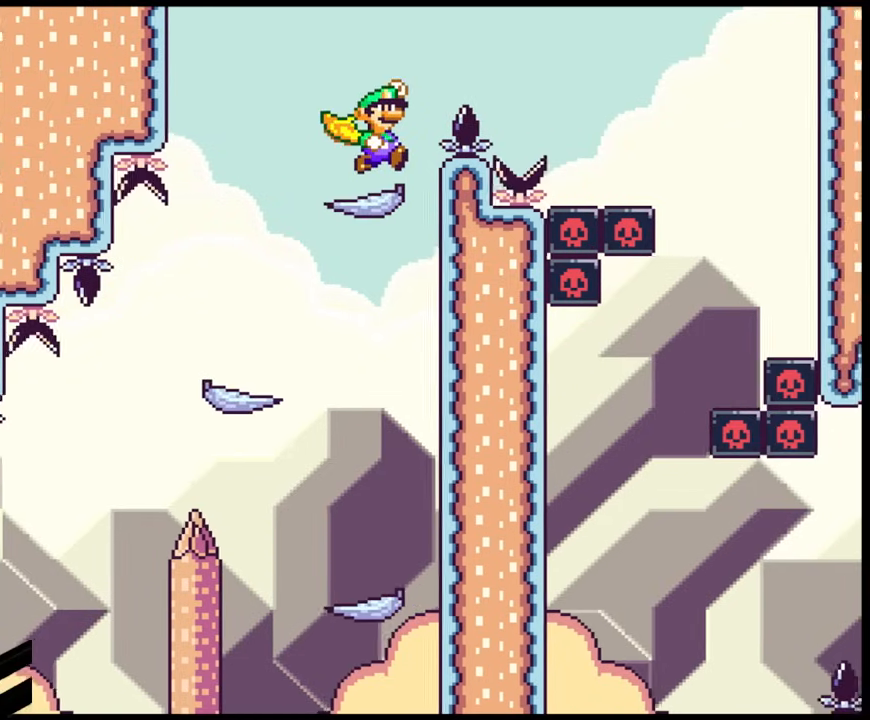
{"buttons": ["B", "Y", "DPAD_RIGHT"], "events": []}
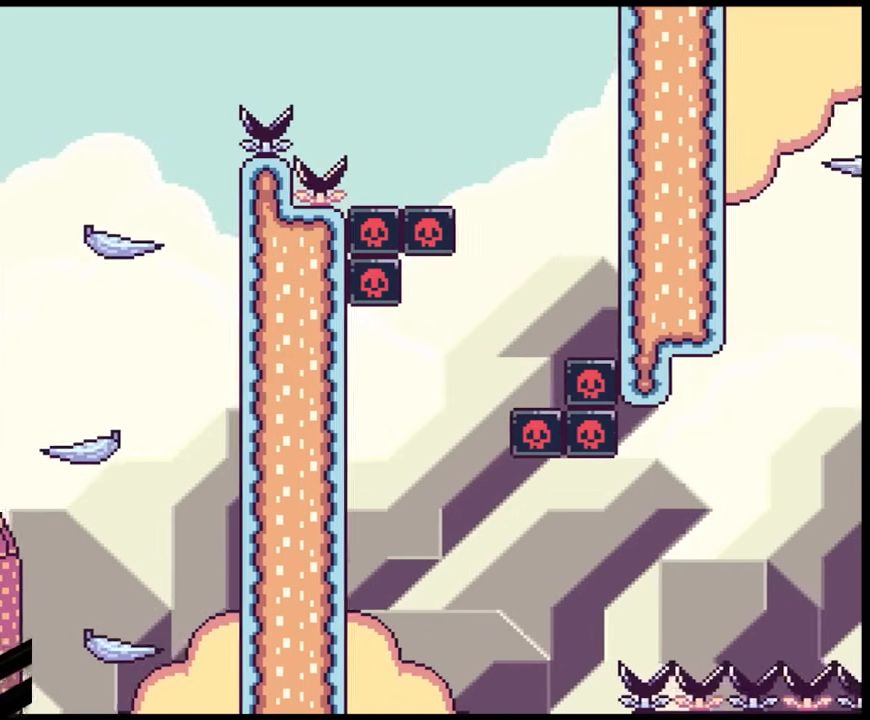
{"buttons": ["Y", "DPAD_LEFT"], "events": [[217, "B", "up"], [300, "DPAD_DOWN", "down"], [317, "DPAD_DOWN", "up"], [317, "DPAD_LEFT", "down"], [317, "DPAD_RIGHT", "up"]]}
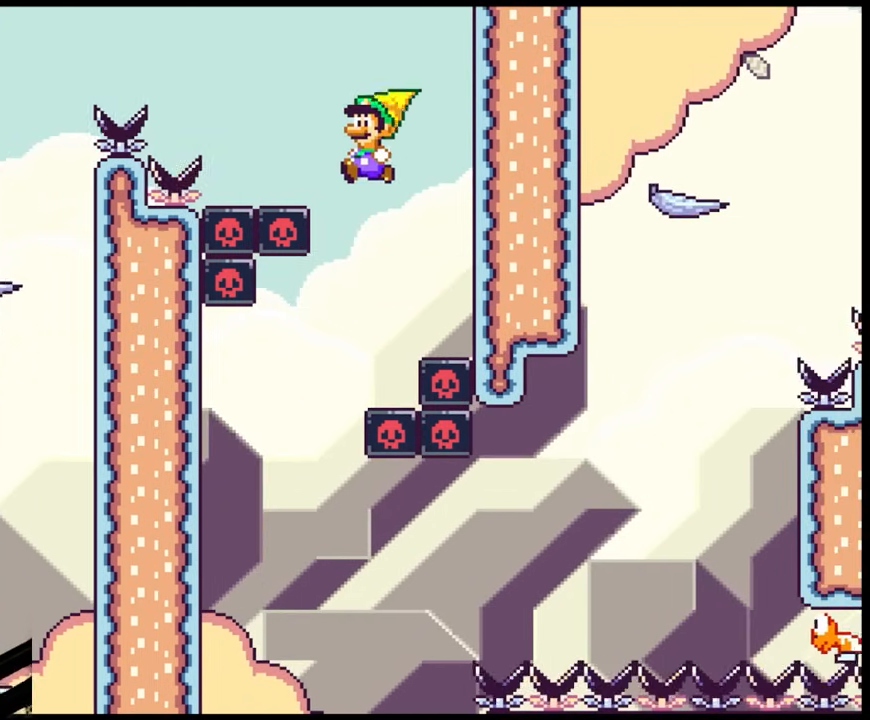
{"buttons": ["B", "Y", "DPAD_LEFT"]}
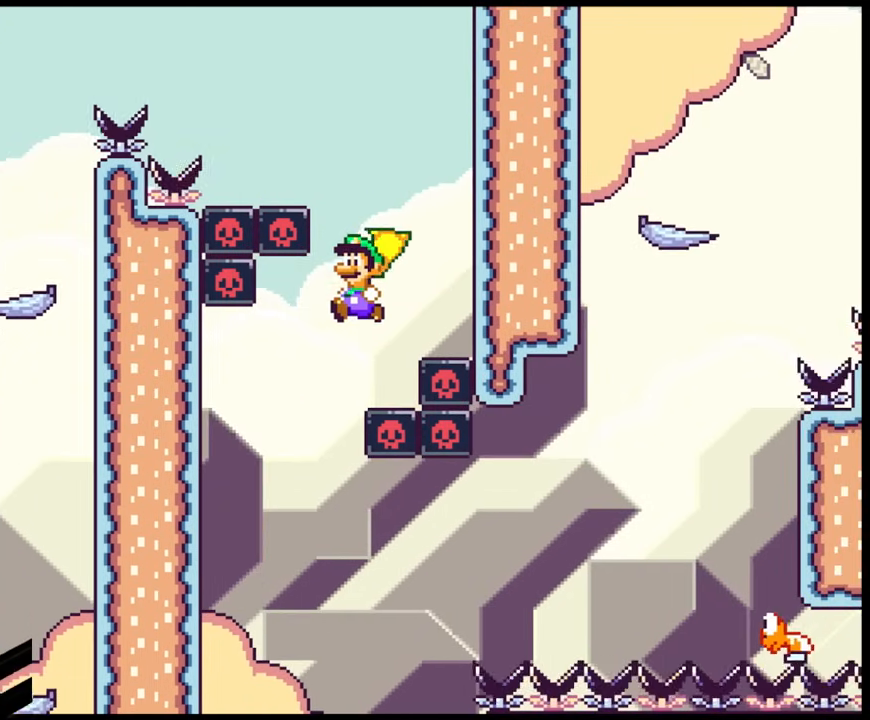
{"buttons": ["B", "Y"], "events": [[33, "DPAD_LEFT", "up"], [167, "B", "up"], [233, "DPAD_LEFT", "down"], [350, "B", "down"], [350, "DPAD_LEFT", "up"], [367, "DPAD_RIGHT", "down"], [450, "DPAD_RIGHT", "up"]]}
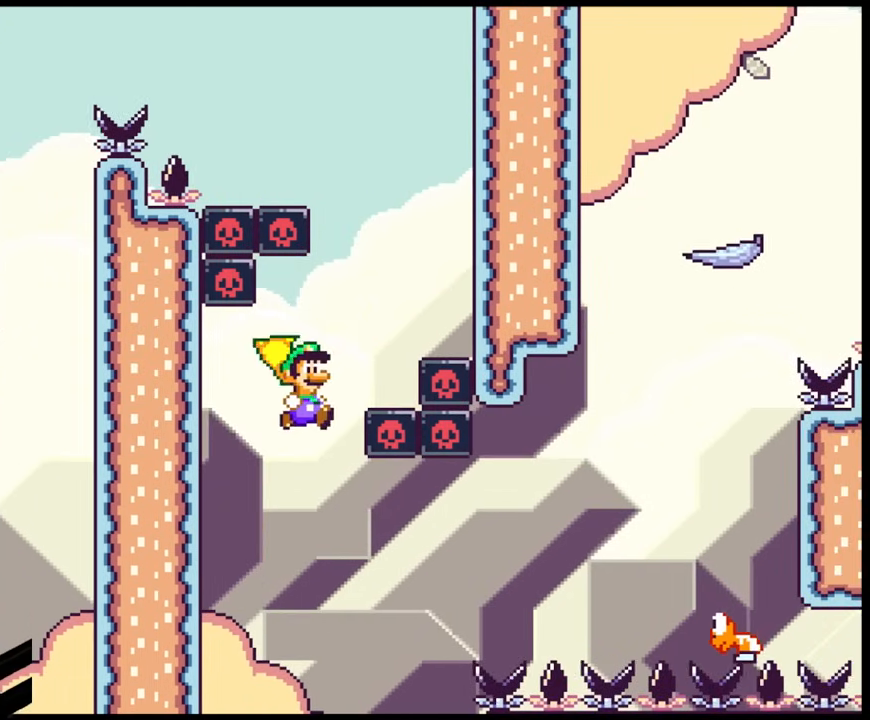
{"buttons": ["B", "Y"], "events": [[100, "DPAD_LEFT", "down"], [200, "DPAD_LEFT", "up"], [250, "DPAD_RIGHT", "down"], [350, "DPAD_RIGHT", "up"]]}
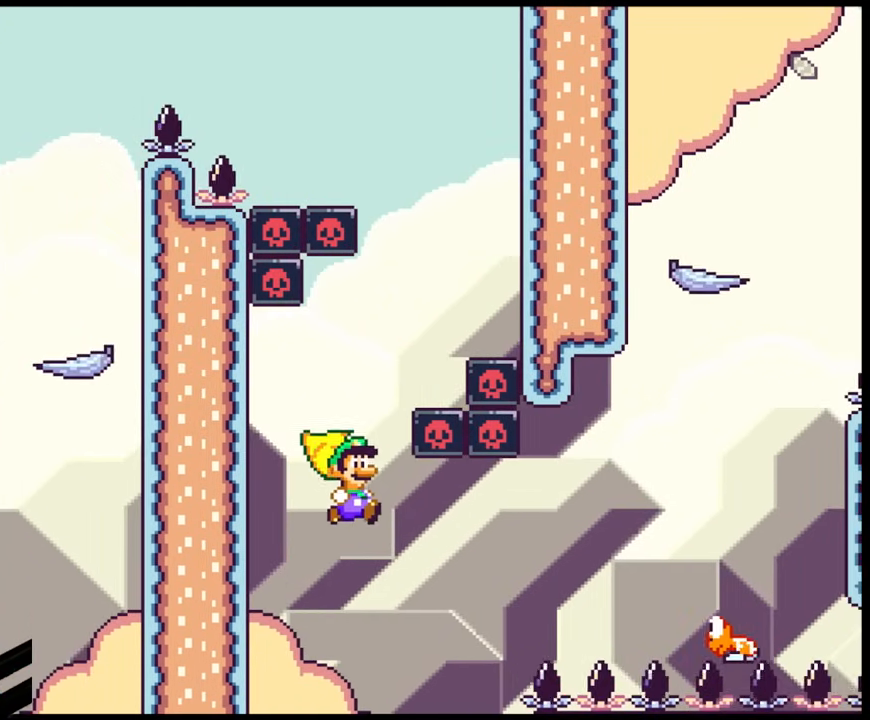
{"buttons": ["B", "Y", "DPAD_RIGHT"], "events": [[17, "DPAD_RIGHT", "down"]]}
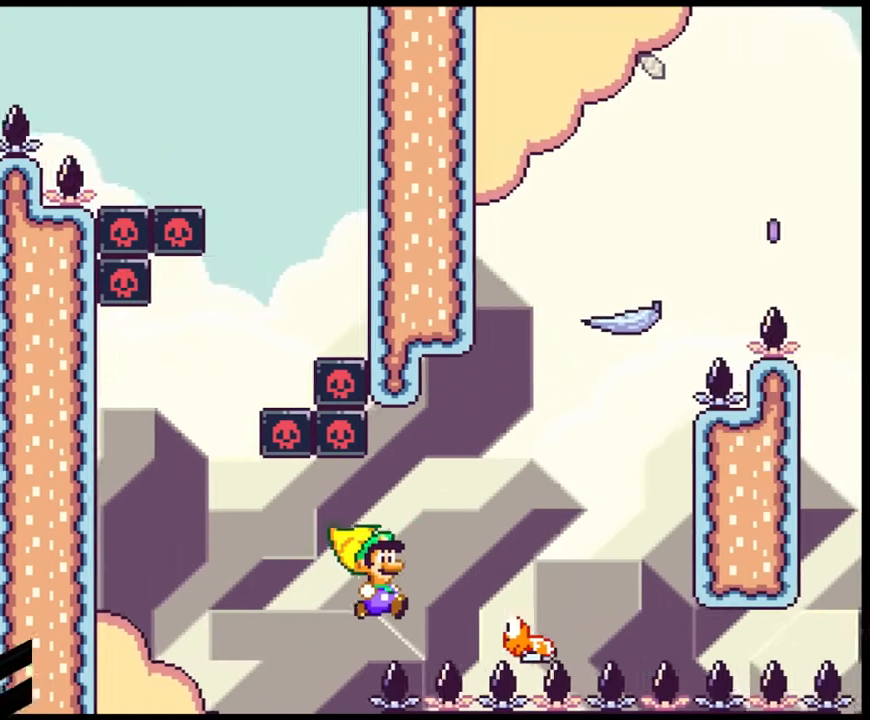
{"buttons": ["B", "Y", "DPAD_RIGHT"], "events": []}
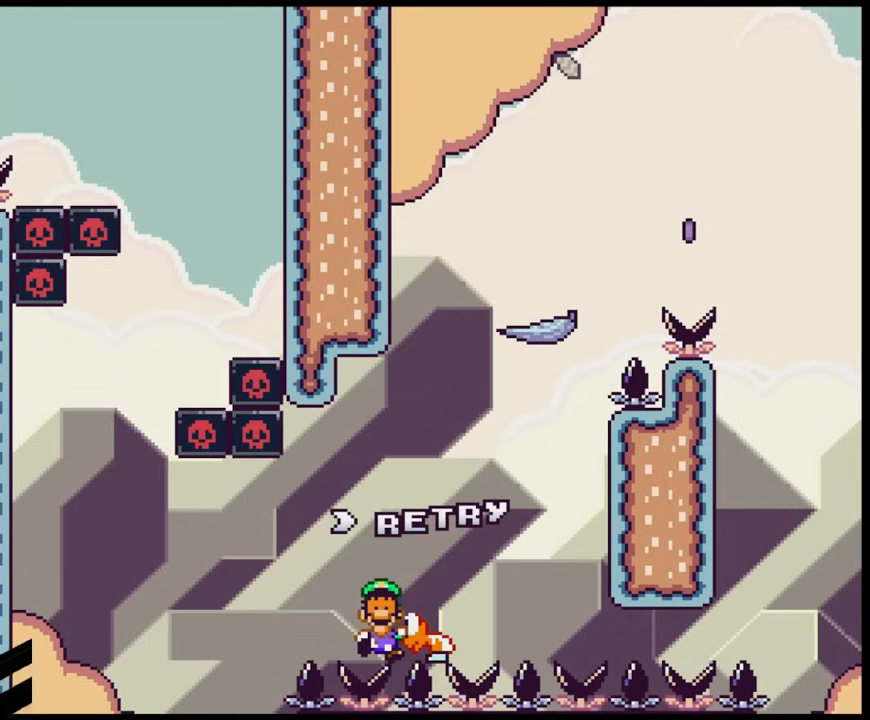
{"buttons": [], "events": [[250, "DPAD_RIGHT", "up"], [350, "B", "up"], [400, "Y", "up"]]}